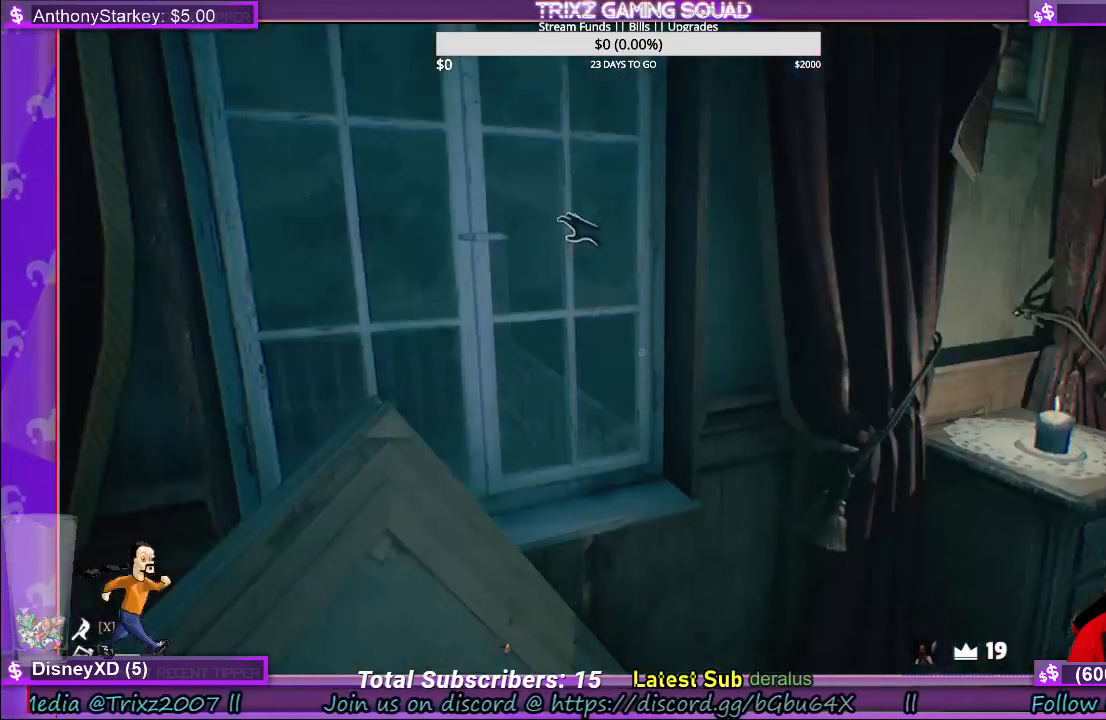
Gameplay with keyboard and mouse; each line is a JSON object with the keys and mouse buttons held at the frame after it. "events" lists presses ("down") and releases ("up") of "a", "ctrl", "d", "e", "f", "q", "r", "s", "shift", "space", "tab", "w", "mouse_left", "mouse_wheel", "mouse_right" and "mouse_mb4" between this image and that frame as [ms after this image, input, new state], when the widget could be followed in between. "mouse_left", "mouse_wheel", "mouse_right", "mouse_mb4" = the "left", "wheel", "right", "mb4" buttons of the "mouse" list. No other keys are recorded. "wheel" means that the mouse wheel is clicked or scrolled. Mouse movement is not recorded.
{"keys": [], "mouse": [], "events": []}
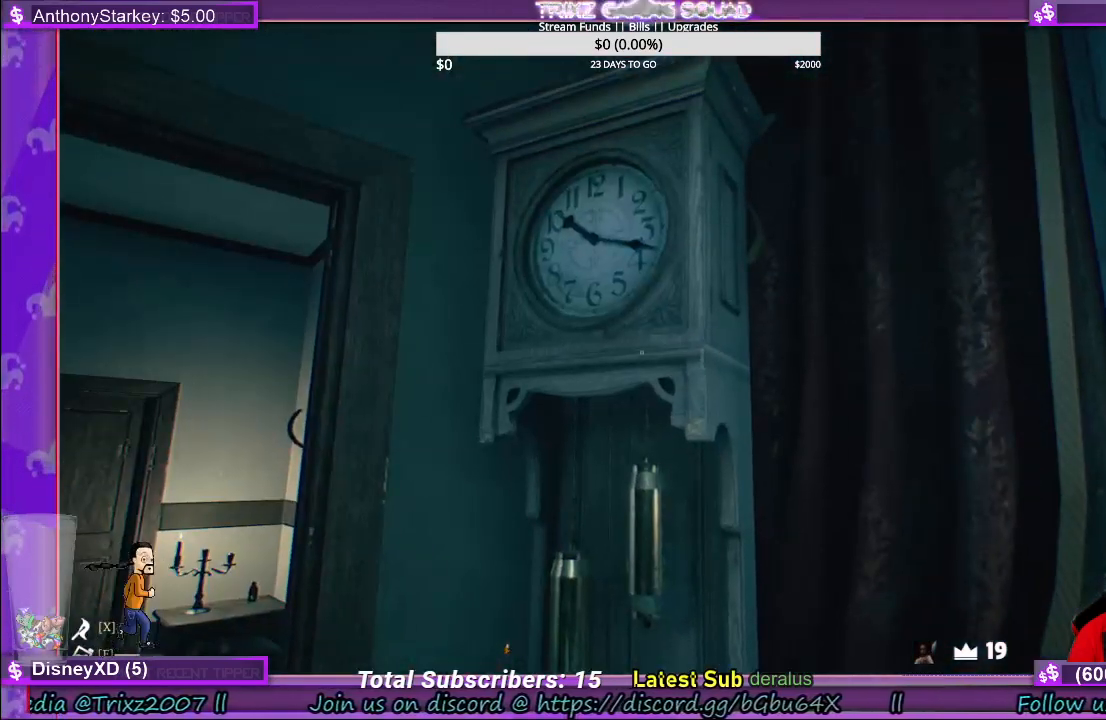
{"keys": [], "mouse": [], "events": []}
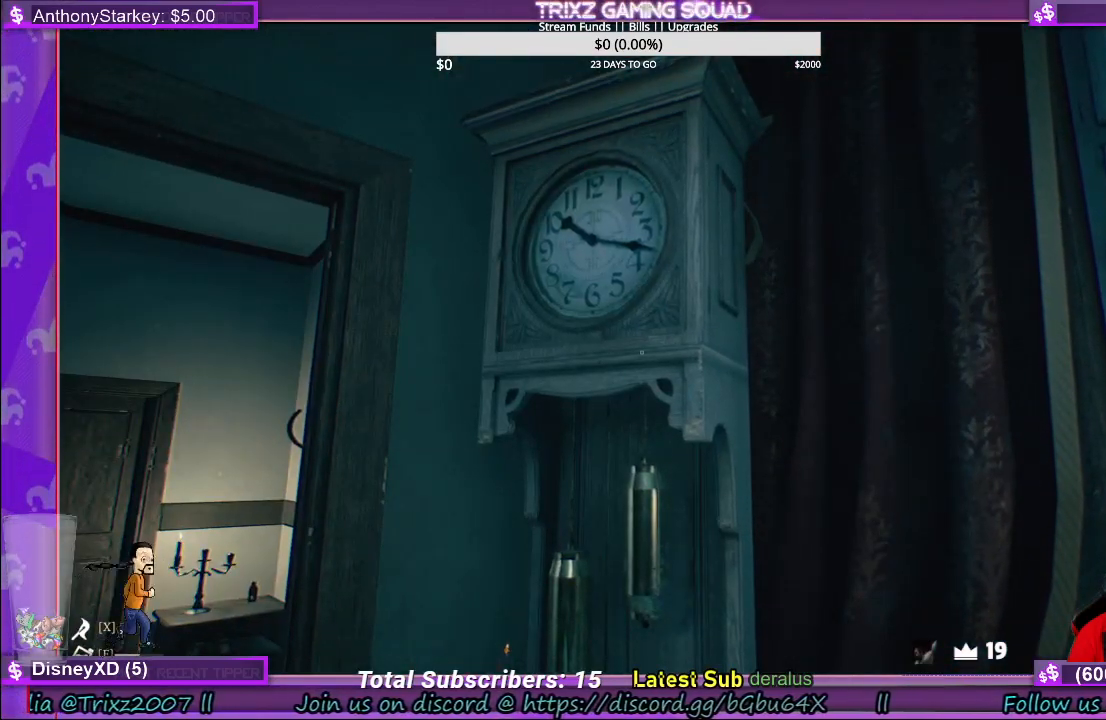
{"keys": [], "mouse": [], "events": []}
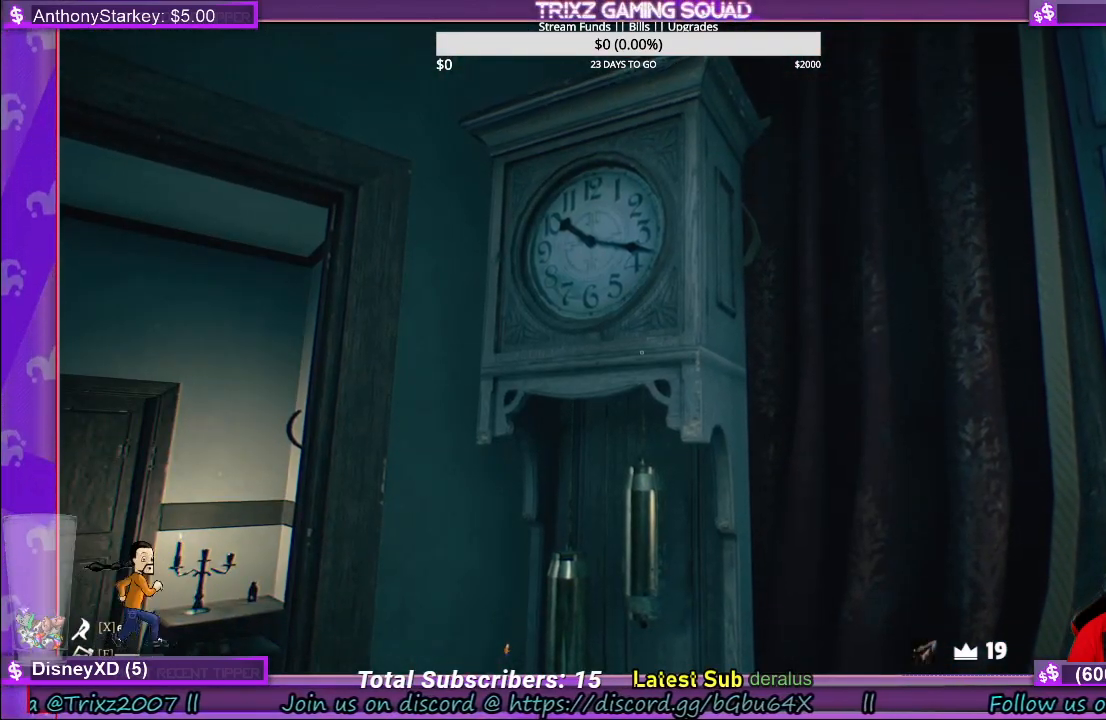
{"keys": ["d", "w"], "mouse": [], "events": [[317, "d", "down"], [433, "w", "down"]]}
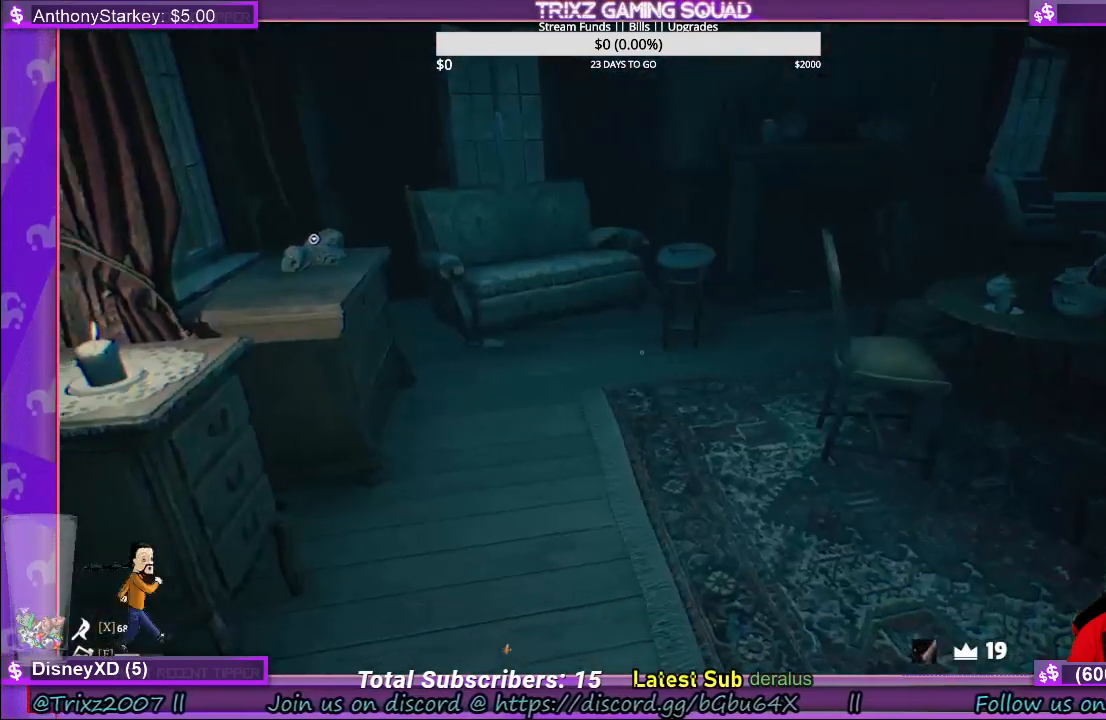
{"keys": ["d", "w"], "mouse": [], "events": []}
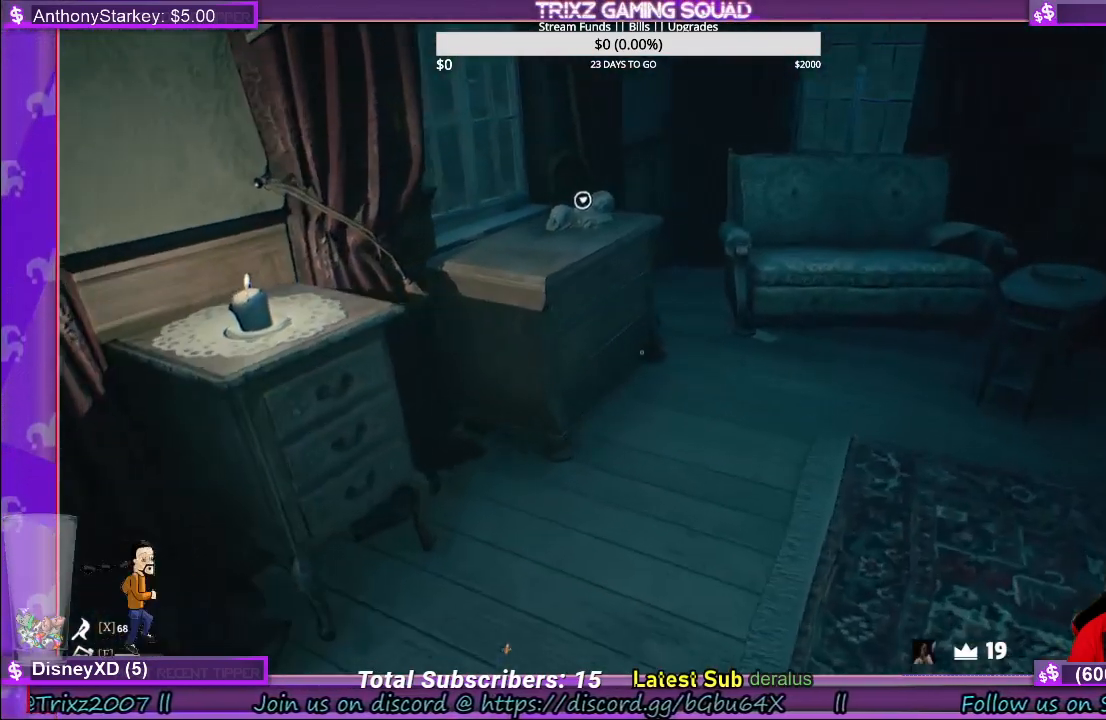
{"keys": ["w"], "mouse": [], "events": [[83, "d", "up"], [283, "d", "down"], [483, "d", "up"]]}
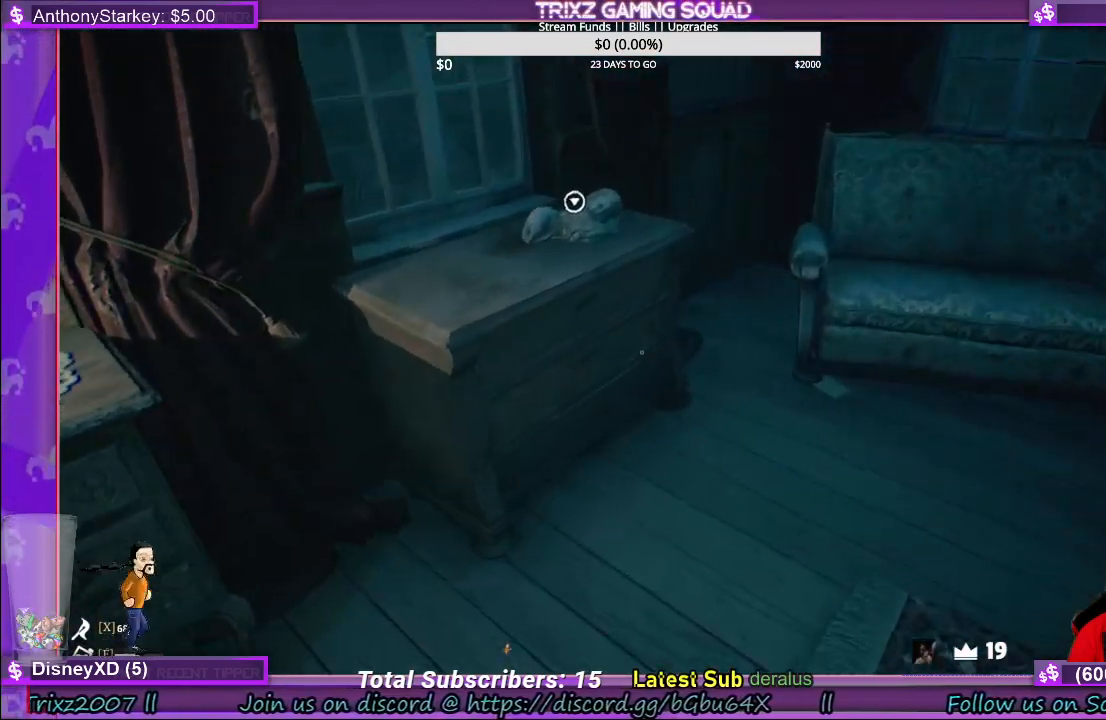
{"keys": [], "mouse": [], "events": [[100, "d", "down"], [283, "d", "up"], [333, "w", "up"]]}
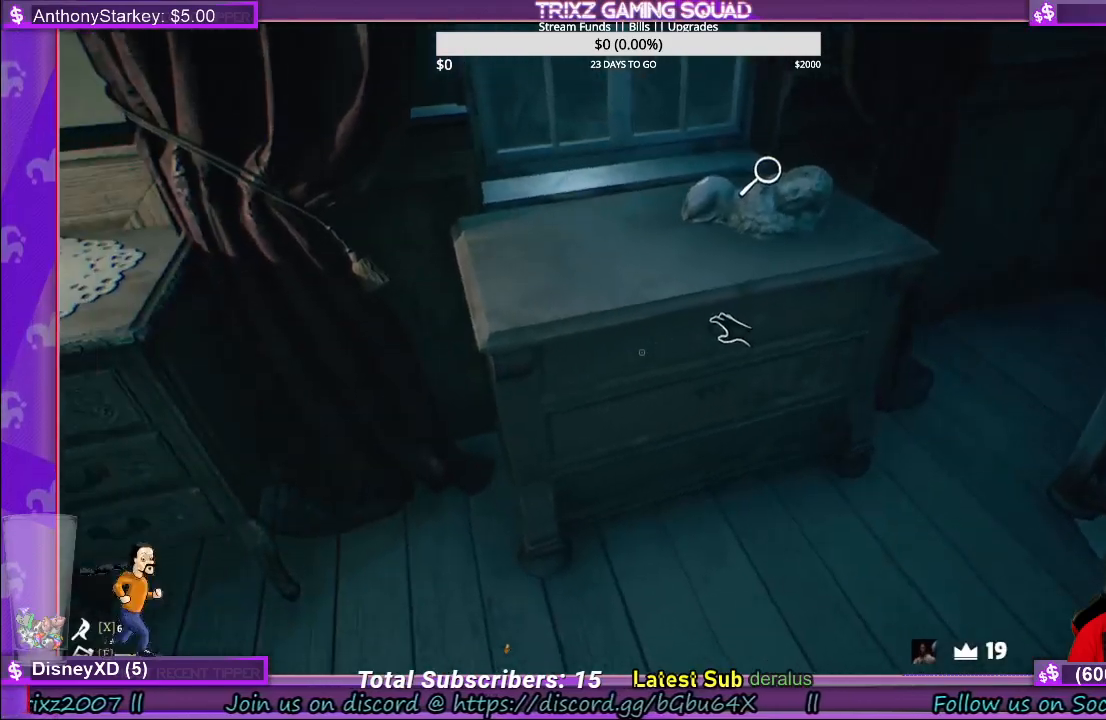
{"keys": [], "mouse": ["left"], "events": [[233, "mouse_left", "down"]]}
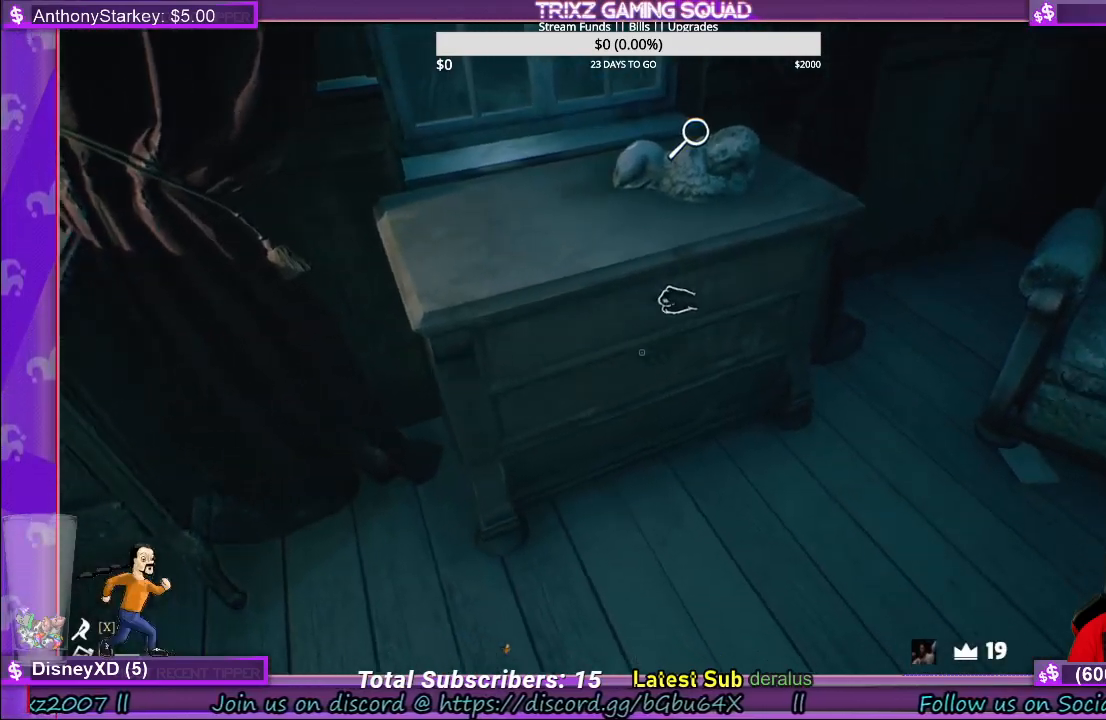
{"keys": [], "mouse": ["left"], "events": []}
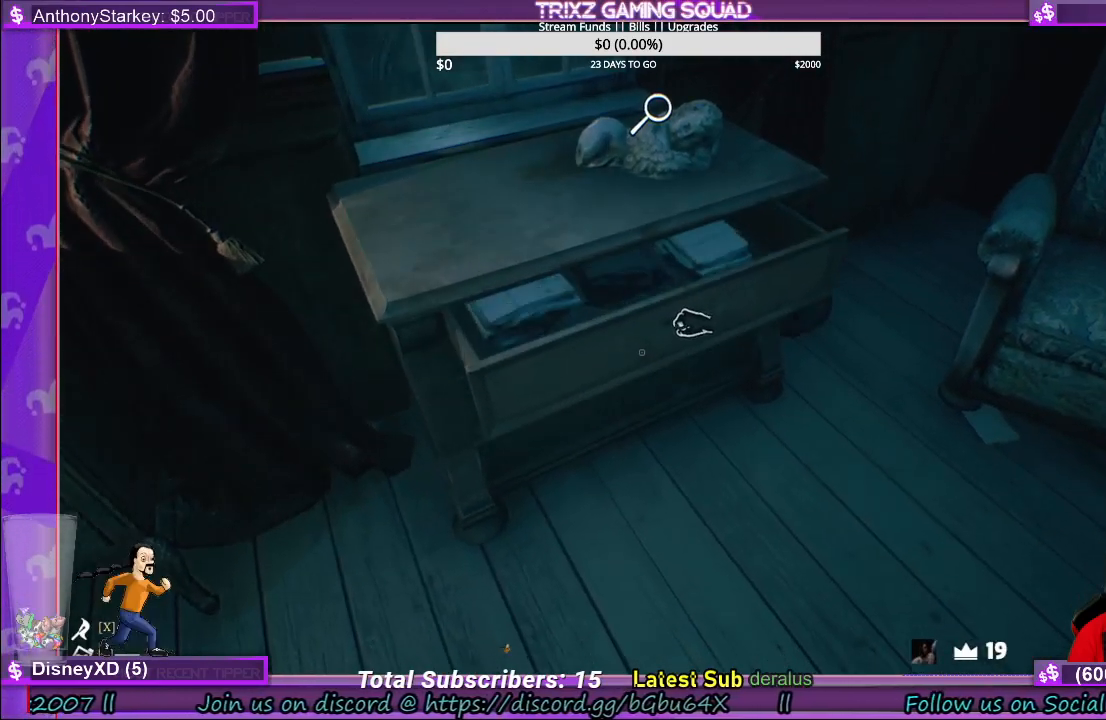
{"keys": [], "mouse": ["left"], "events": []}
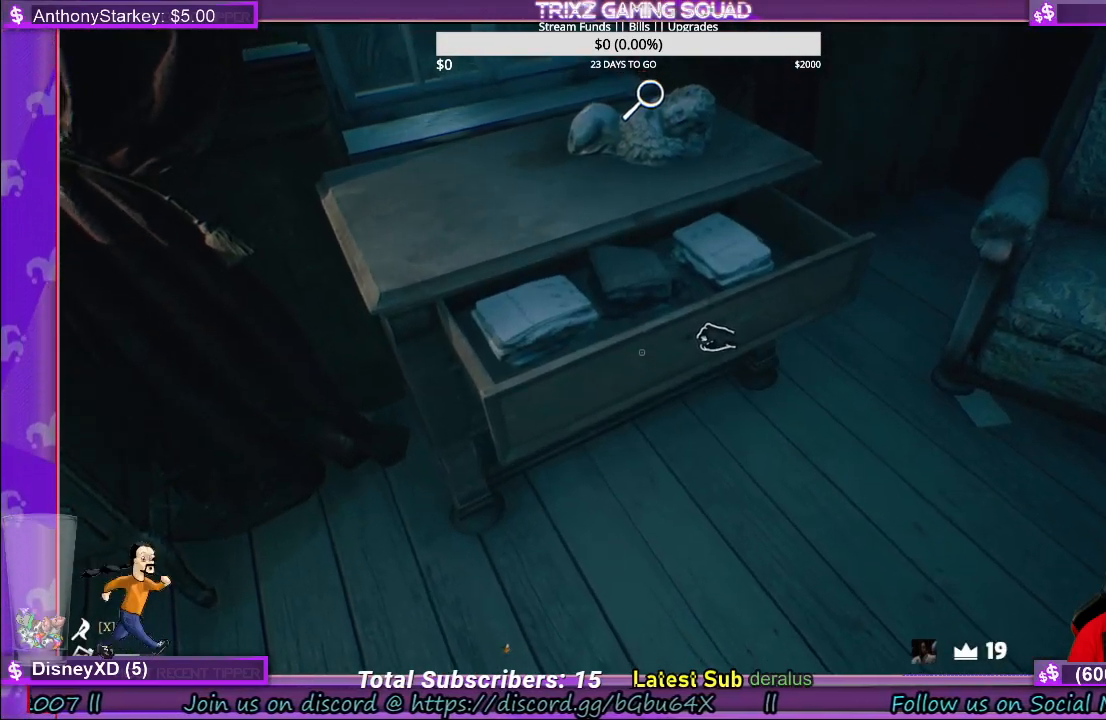
{"keys": [], "mouse": ["left"], "events": []}
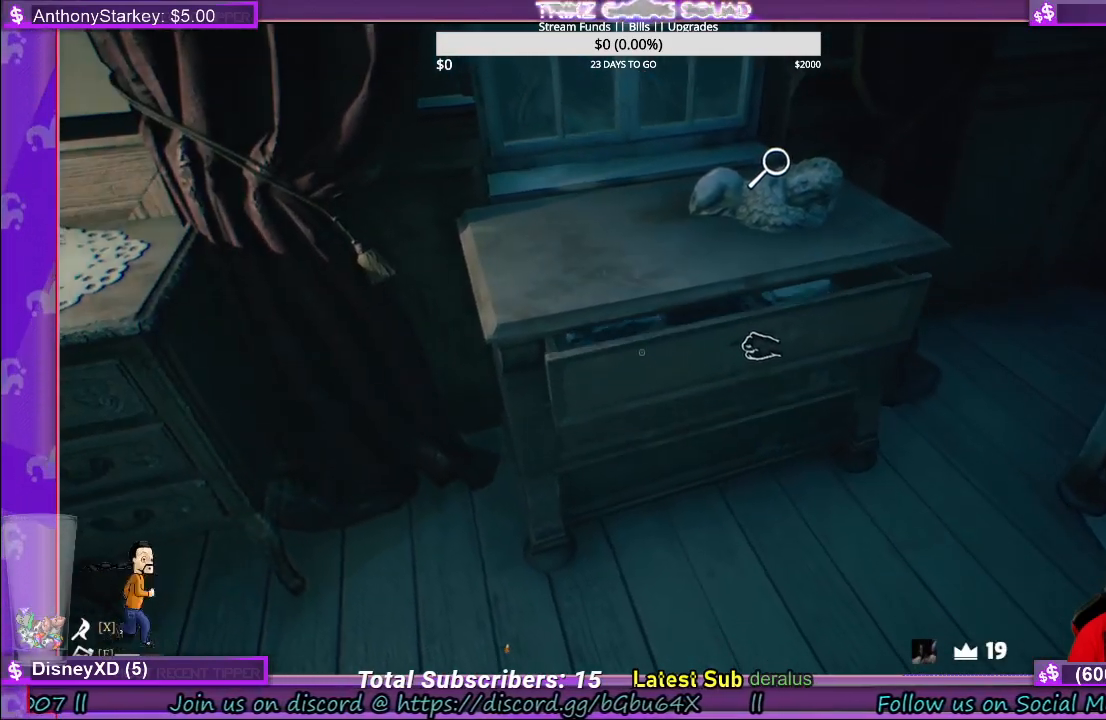
{"keys": [], "mouse": [], "events": [[283, "mouse_left", "up"]]}
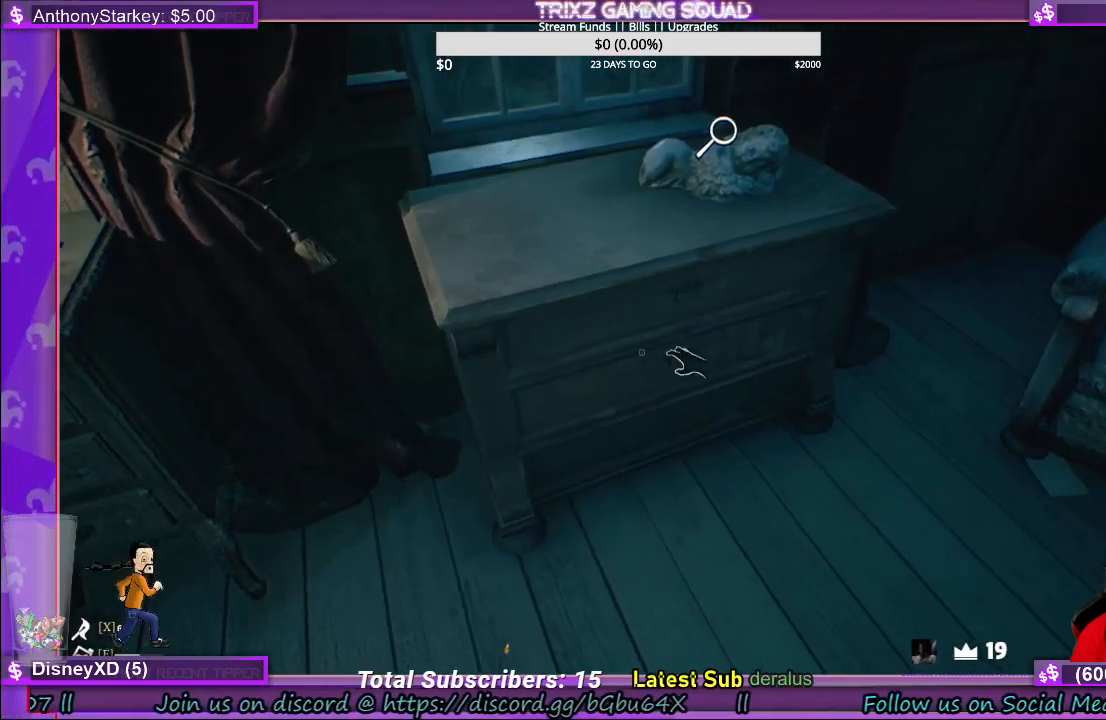
{"keys": [], "mouse": ["left"], "events": [[250, "mouse_left", "down"]]}
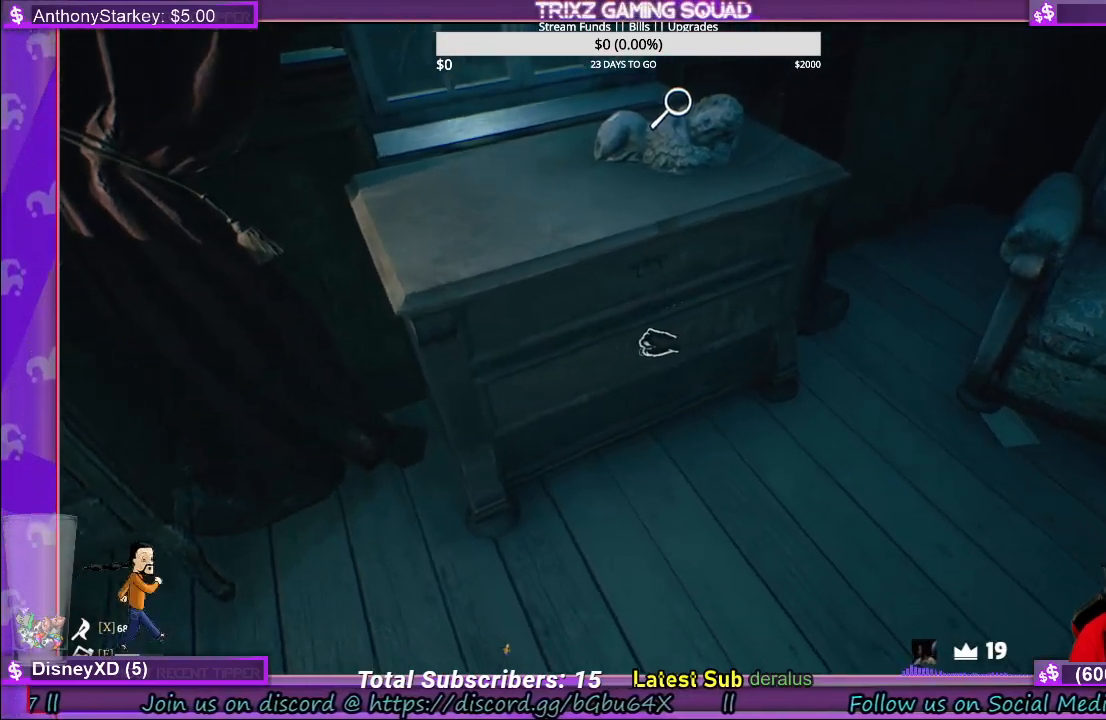
{"keys": [], "mouse": ["left"], "events": []}
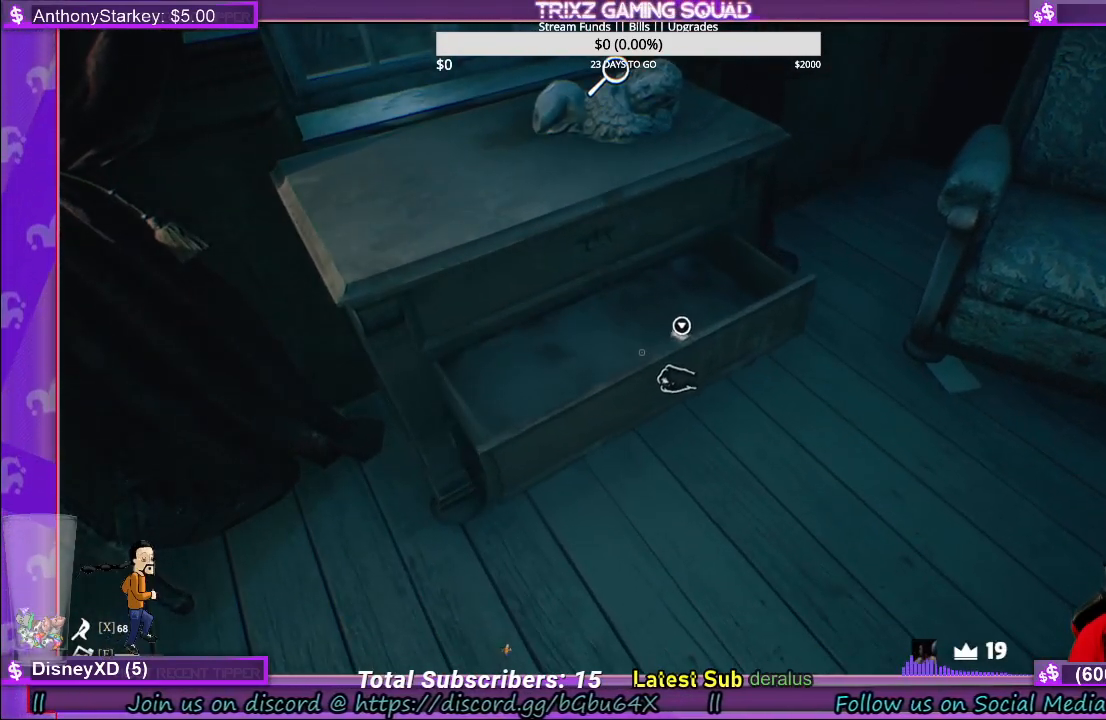
{"keys": [], "mouse": [], "events": [[283, "mouse_left", "up"]]}
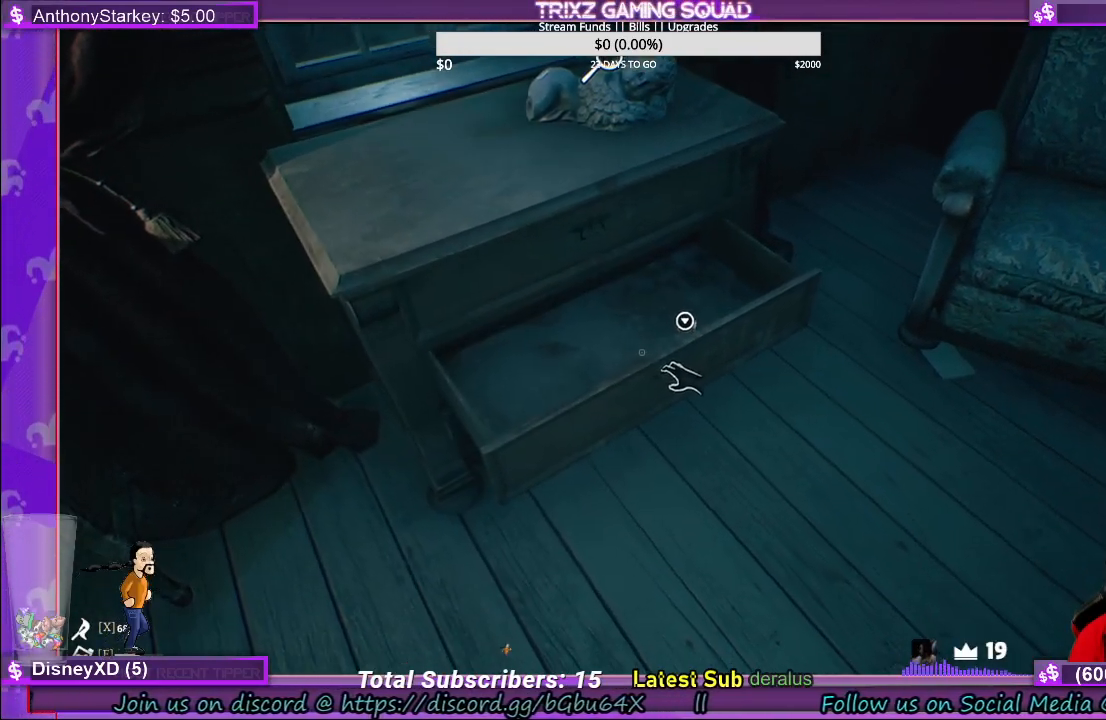
{"keys": [], "mouse": [], "events": [[17, "w", "down"], [300, "w", "up"]]}
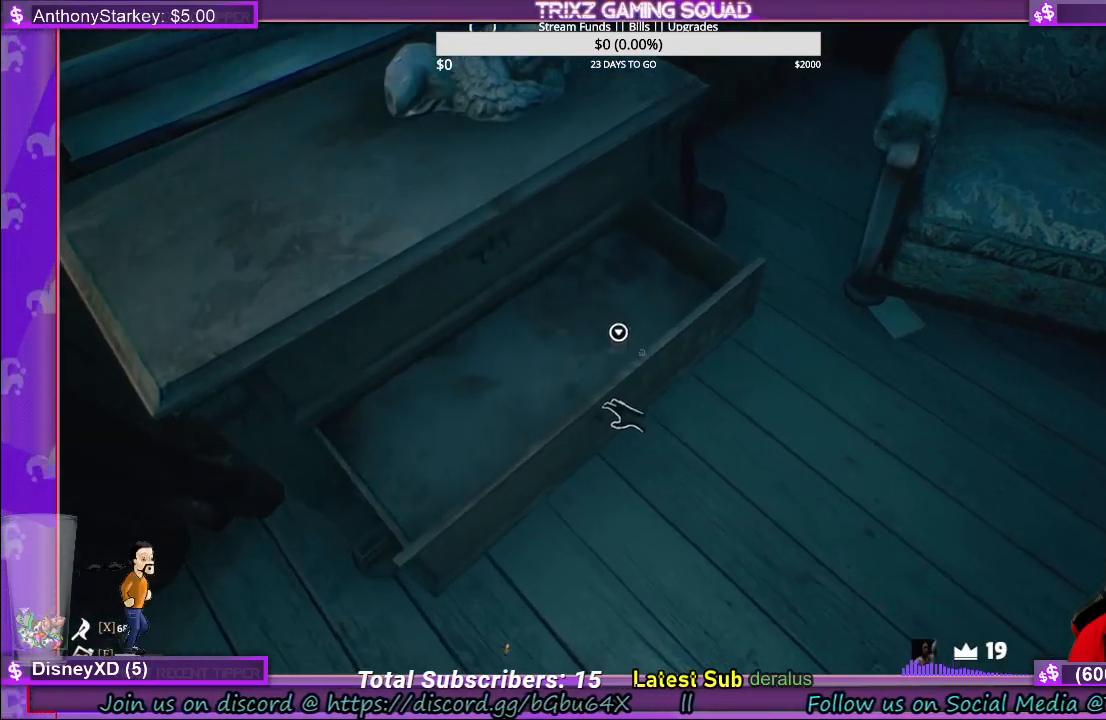
{"keys": [], "mouse": ["left"], "events": [[500, "mouse_left", "down"]]}
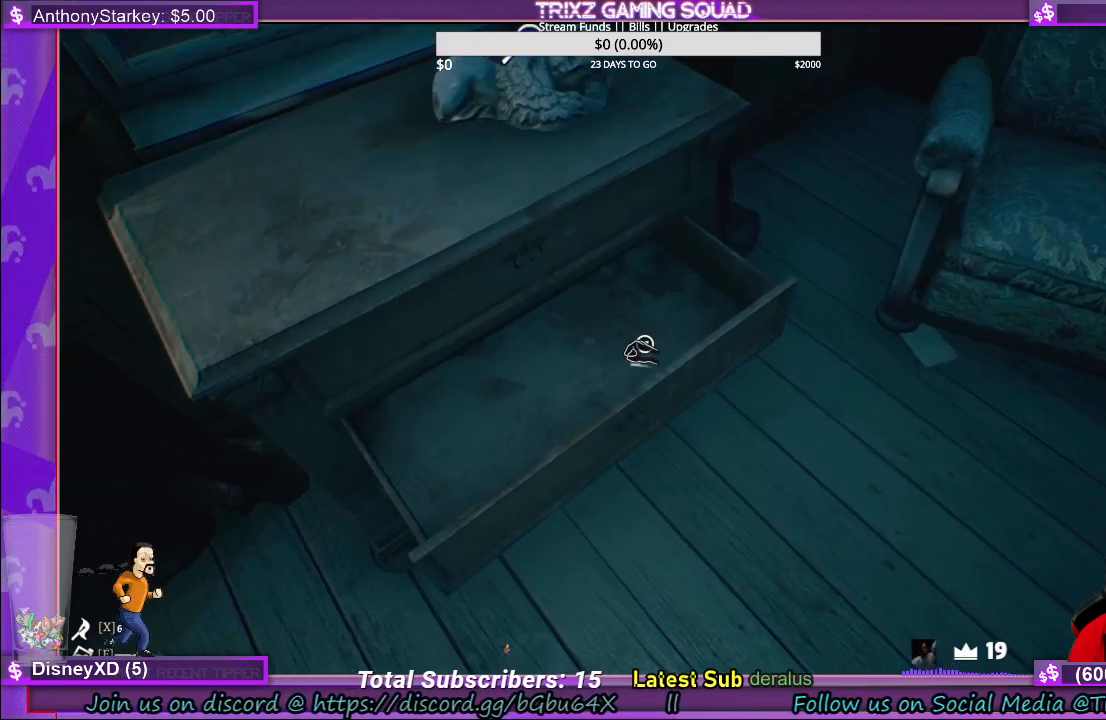
{"keys": [], "mouse": [], "events": [[100, "mouse_left", "up"]]}
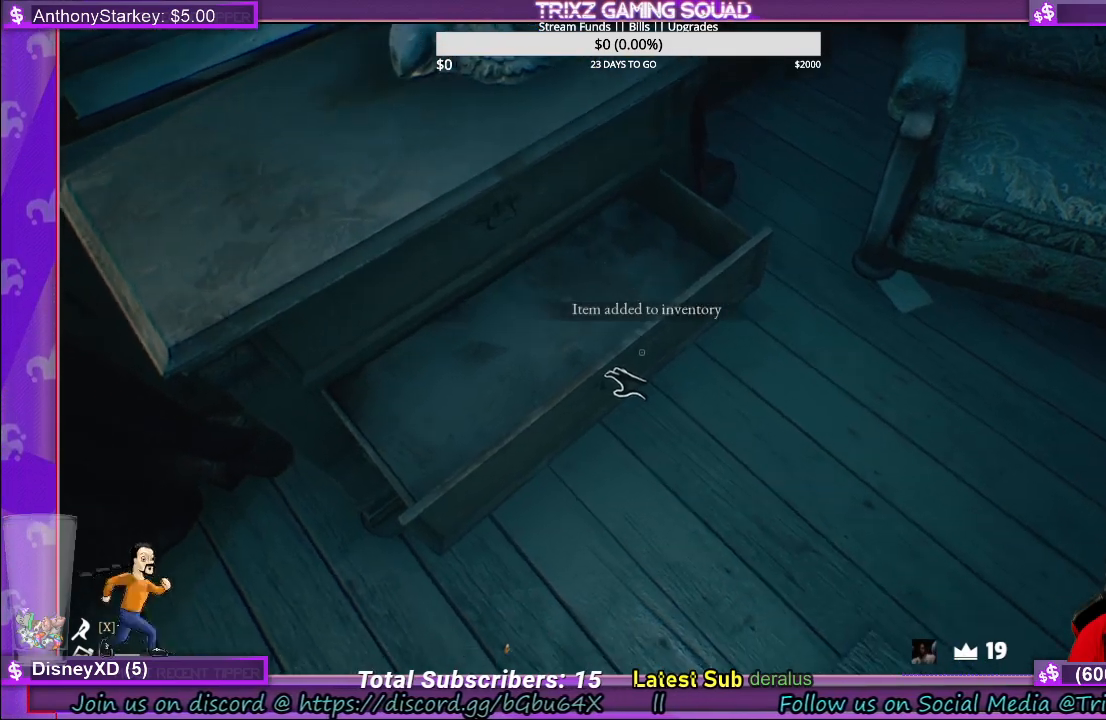
{"keys": [], "mouse": ["left"], "events": [[133, "mouse_left", "down"]]}
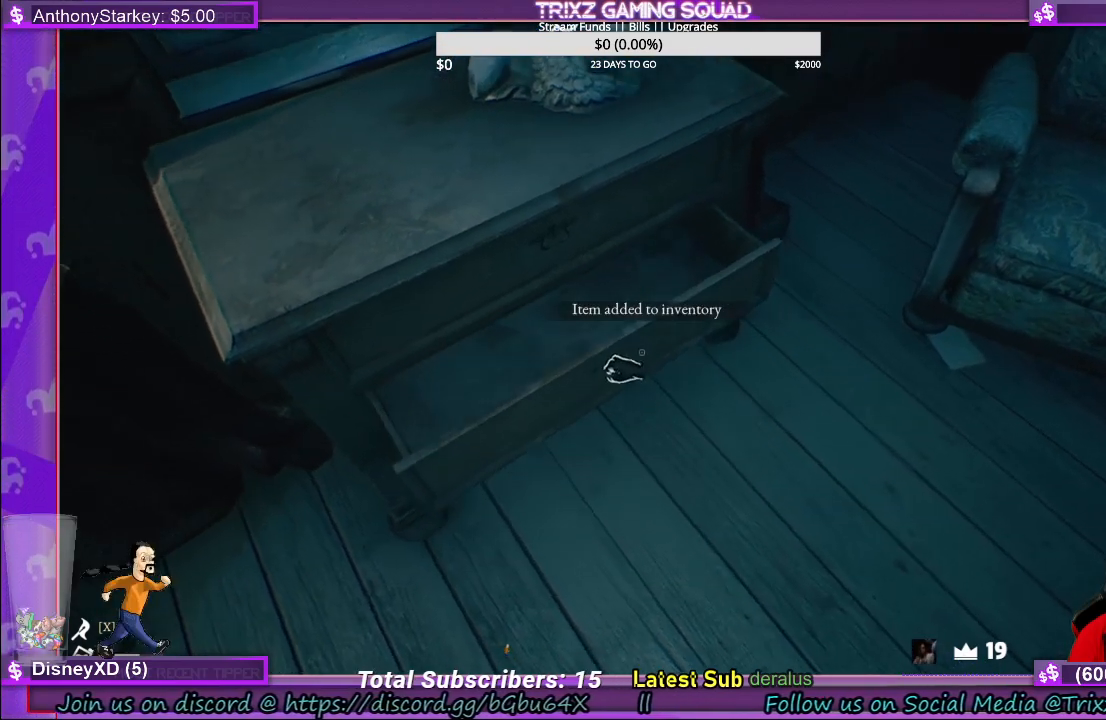
{"keys": [], "mouse": [], "events": [[417, "mouse_left", "up"]]}
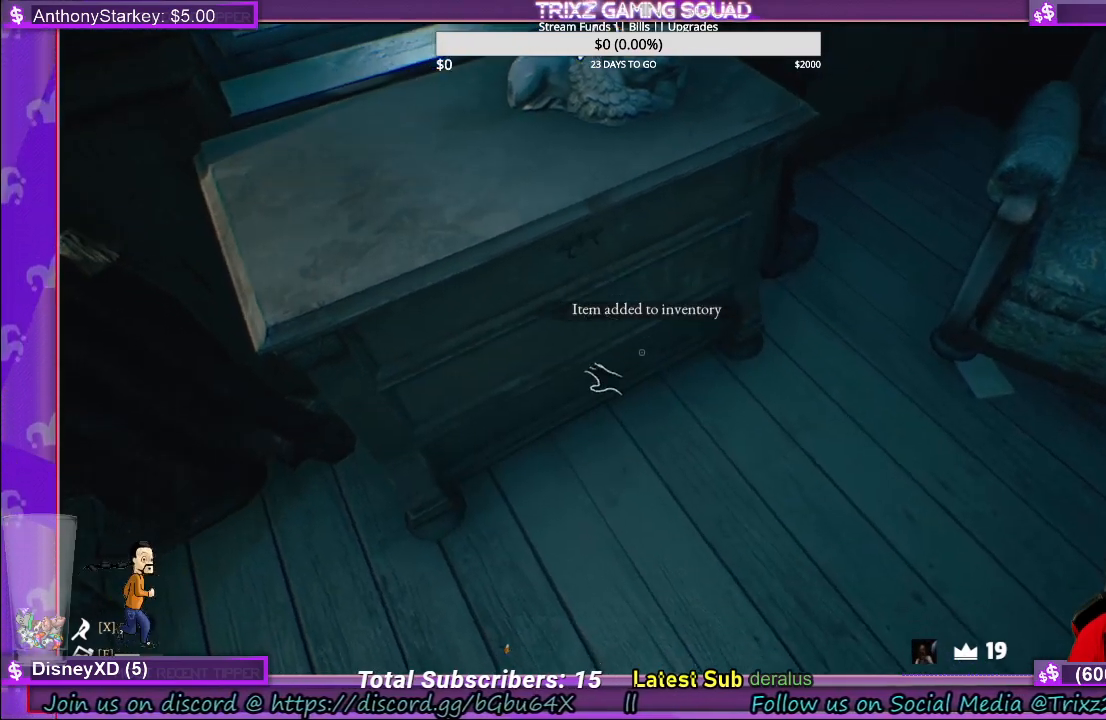
{"keys": [], "mouse": [], "events": []}
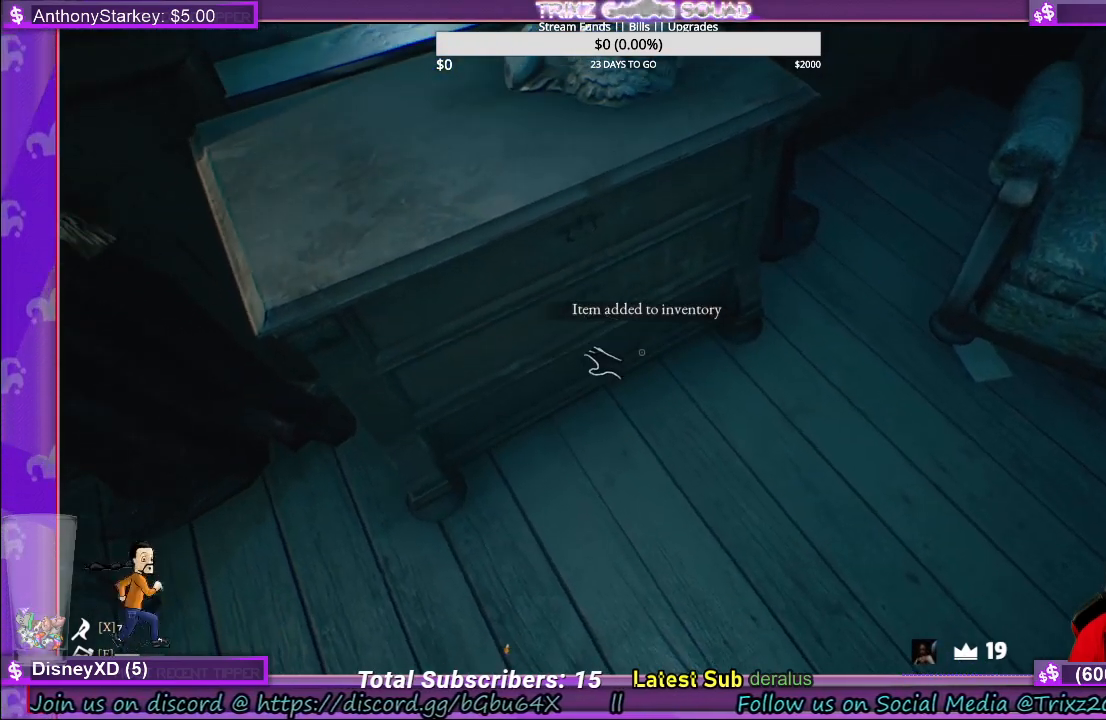
{"keys": [], "mouse": ["left"], "events": [[150, "mouse_left", "down"]]}
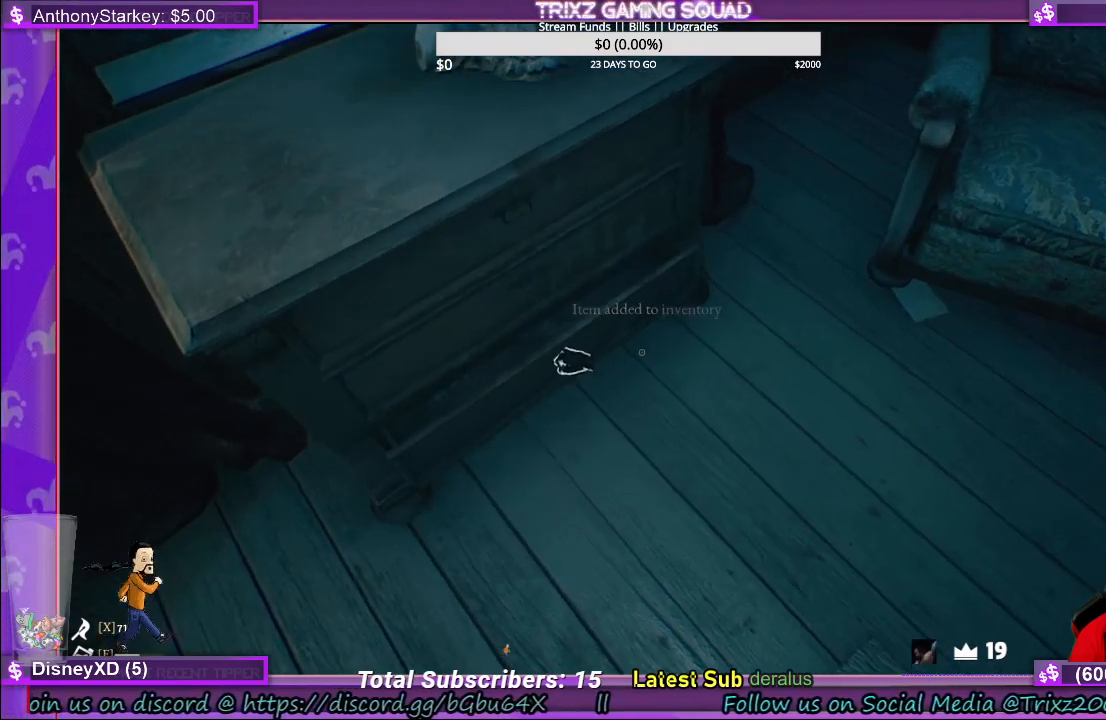
{"keys": [], "mouse": ["left"], "events": []}
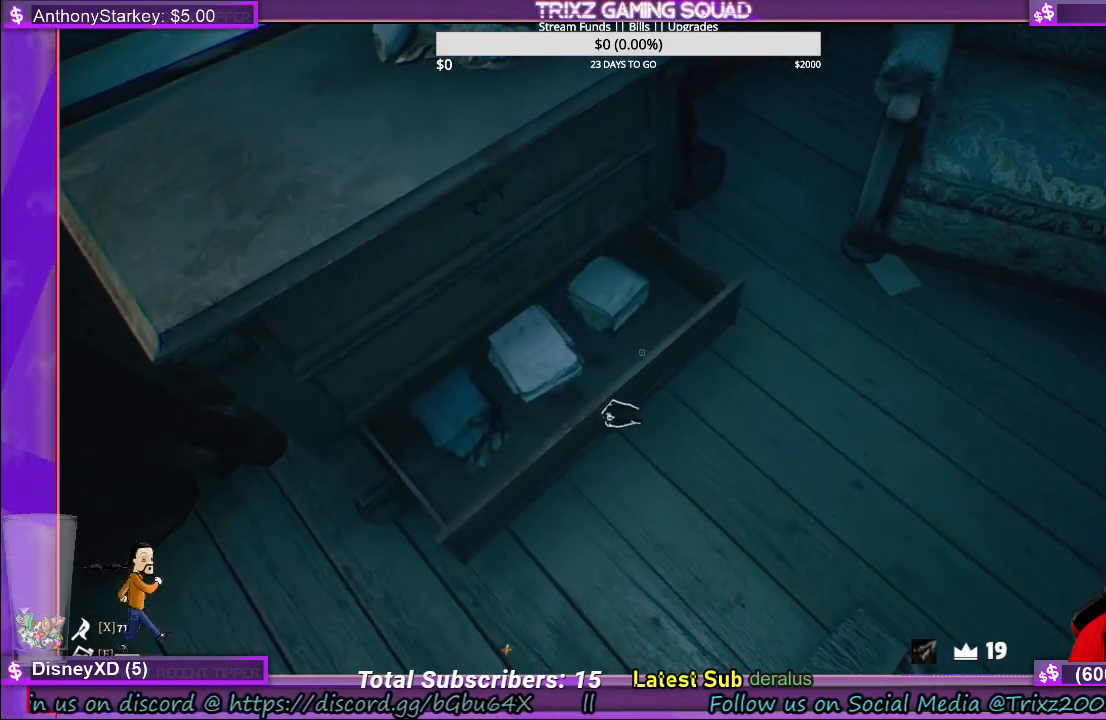
{"keys": [], "mouse": ["left"], "events": []}
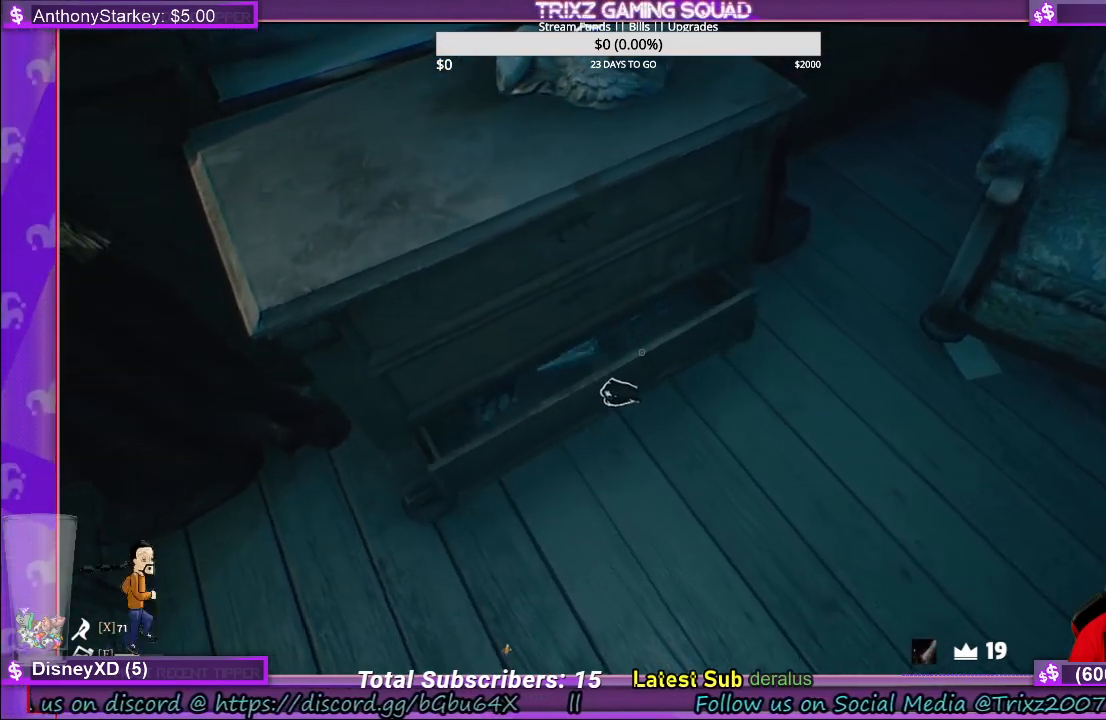
{"keys": [], "mouse": [], "events": [[233, "mouse_left", "up"]]}
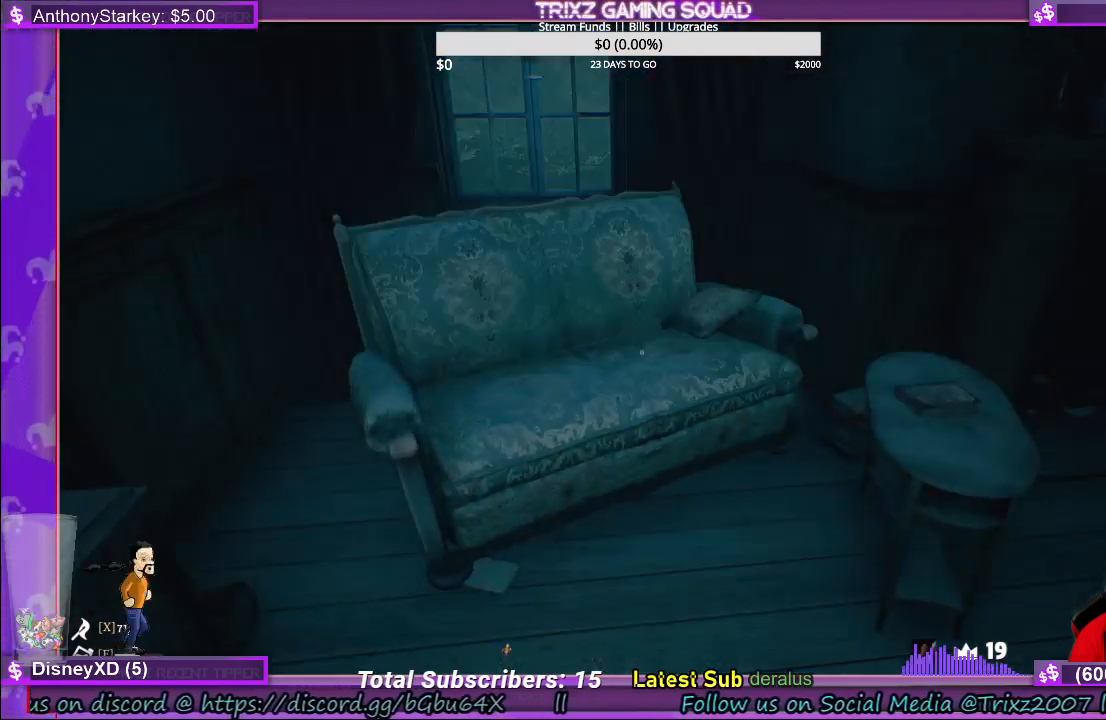
{"keys": [], "mouse": [], "events": []}
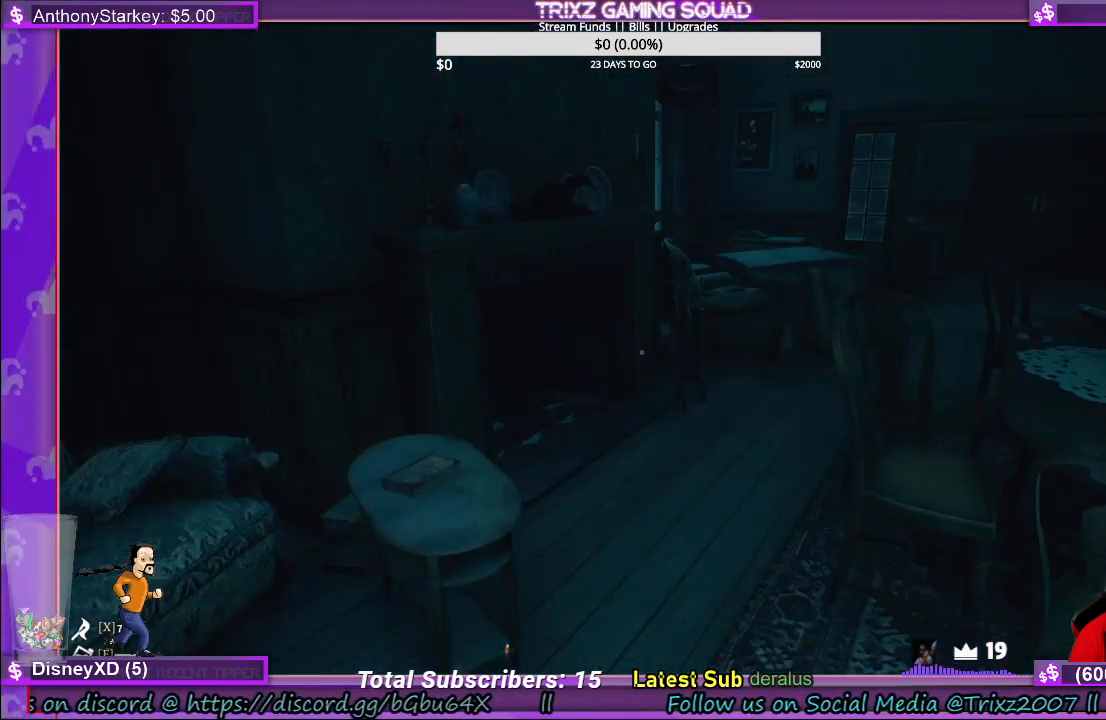
{"keys": [], "mouse": [], "events": [[83, "w", "down"], [100, "a", "down"], [400, "a", "up"], [500, "w", "up"]]}
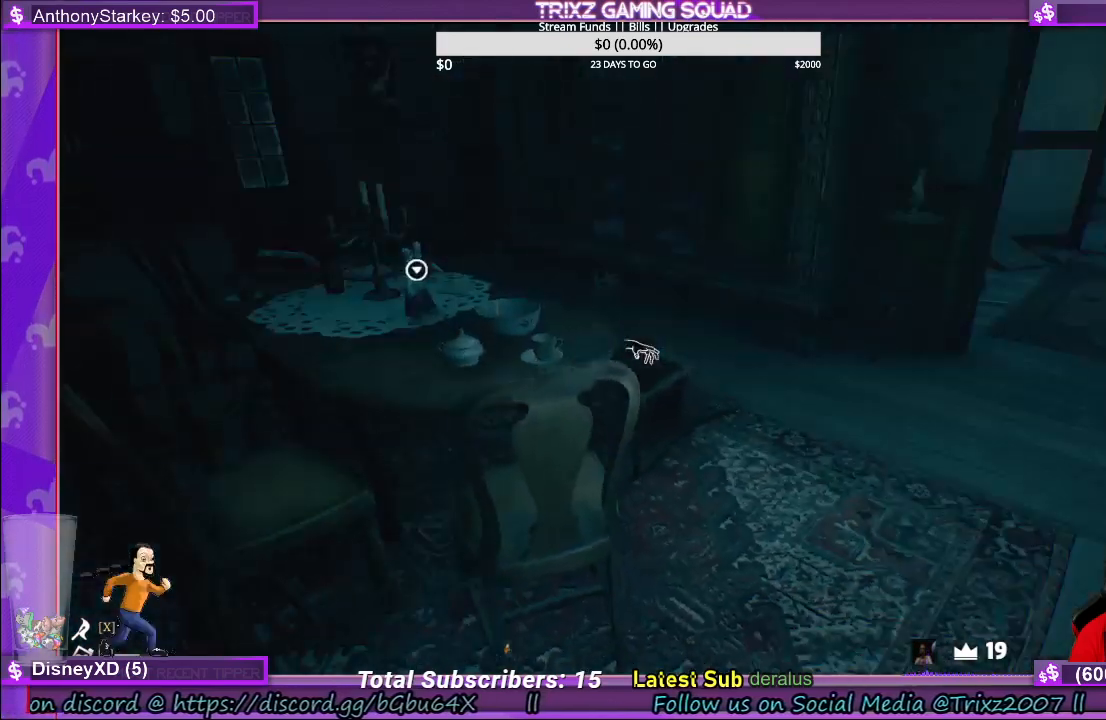
{"keys": ["a", "w"], "mouse": [], "events": [[417, "w", "down"], [500, "a", "down"]]}
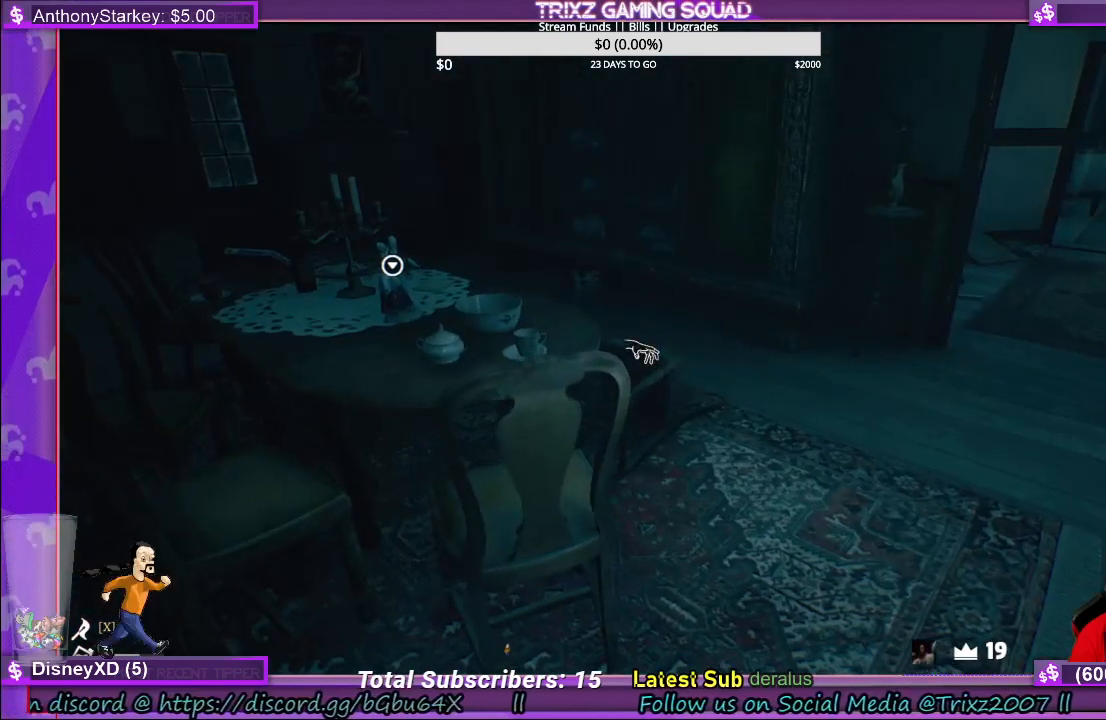
{"keys": ["a", "w"], "mouse": [], "events": []}
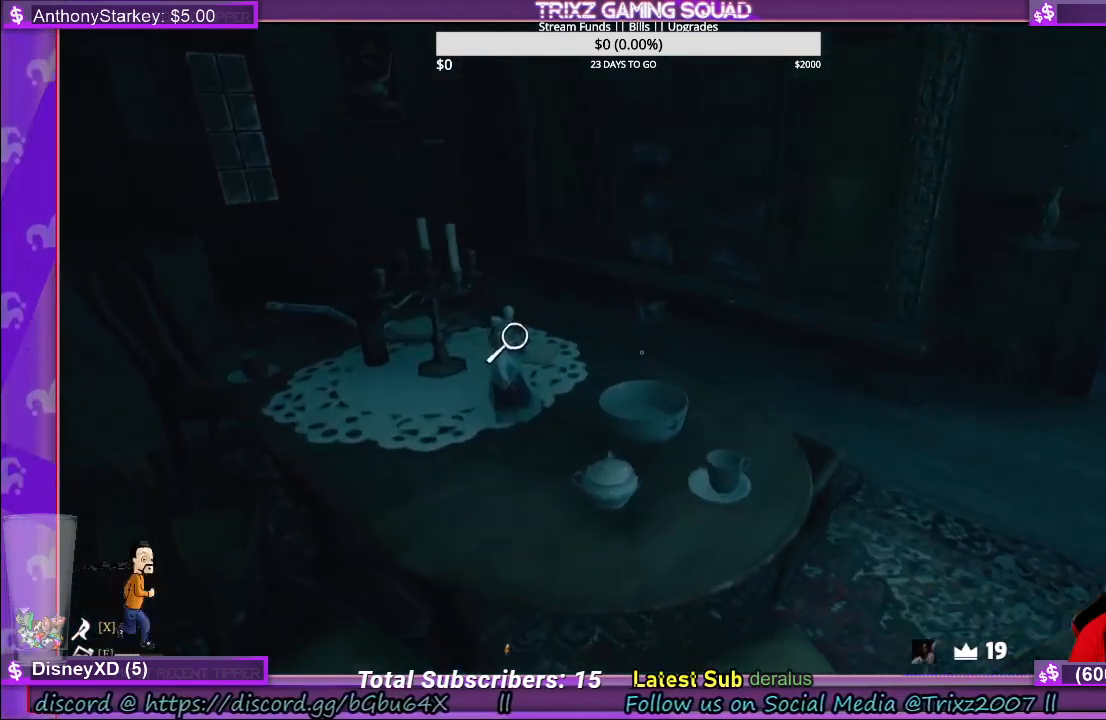
{"keys": [], "mouse": [], "events": [[17, "w", "up"], [83, "a", "up"]]}